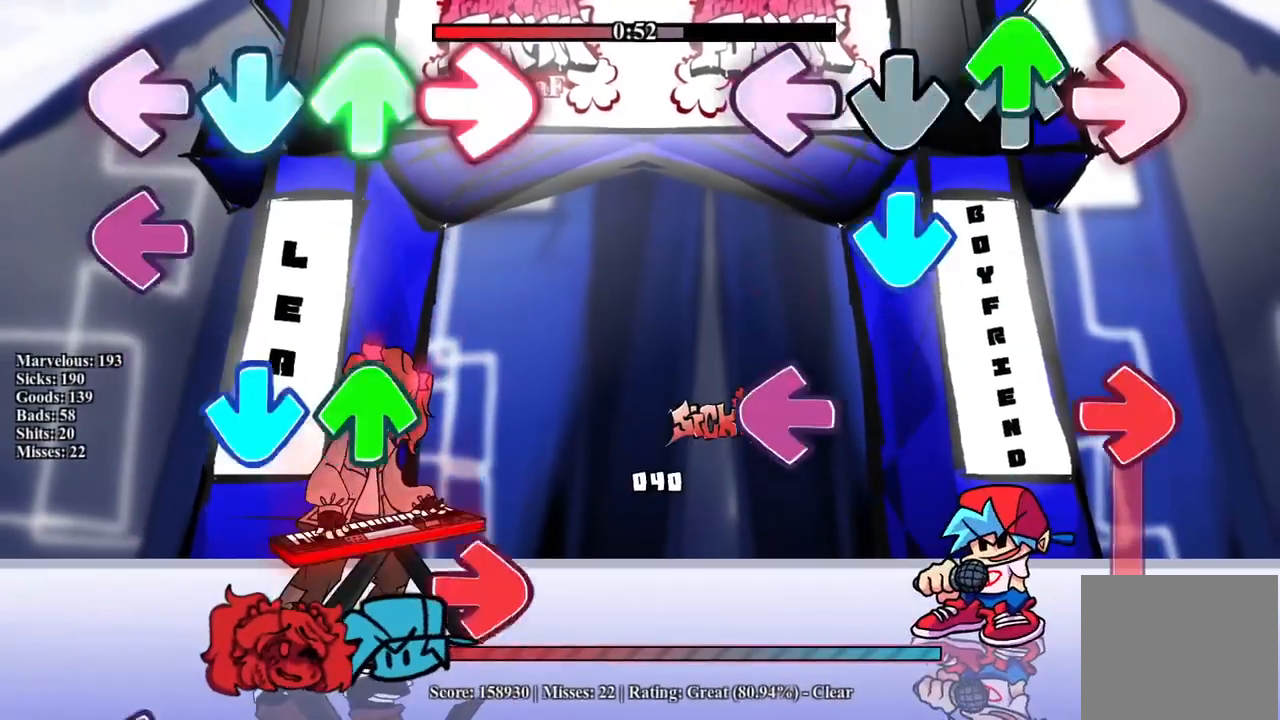
Gameplay with a controller (PlayStation layout); each line is a JSON object with the inputs held at the frame after it. "events" lists button and stick changes between this image and that frame as [ms after this image, input, new state], when the widget could be followed in between. Not read: left_stick right_stick.
{"buttons": ["R1"], "events": [[67, "R1", "up"], [100, "CROSS", "down"], [100, "DPAD_UP", "up"], [200, "L1", "down"], [217, "R1", "down"], [283, "CROSS", "up"], [350, "L1", "up"]]}
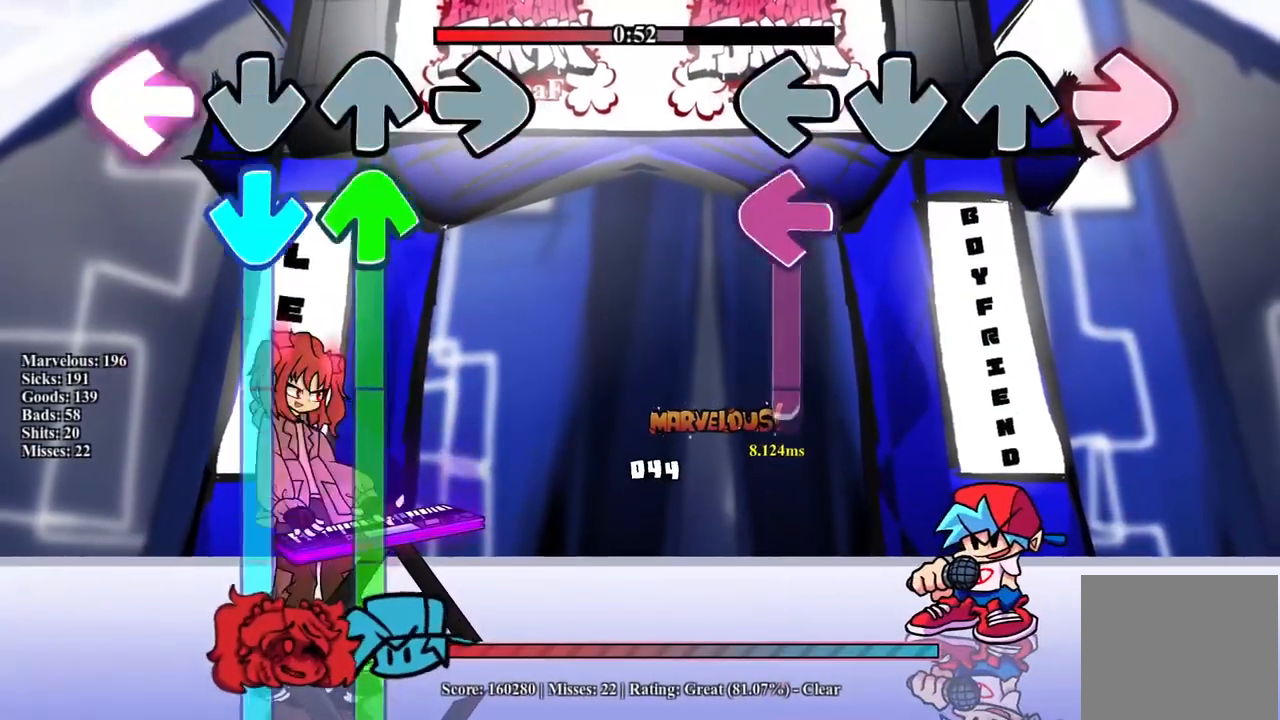
{"buttons": [], "events": [[50, "R1", "up"], [100, "L1", "down"], [417, "L1", "up"]]}
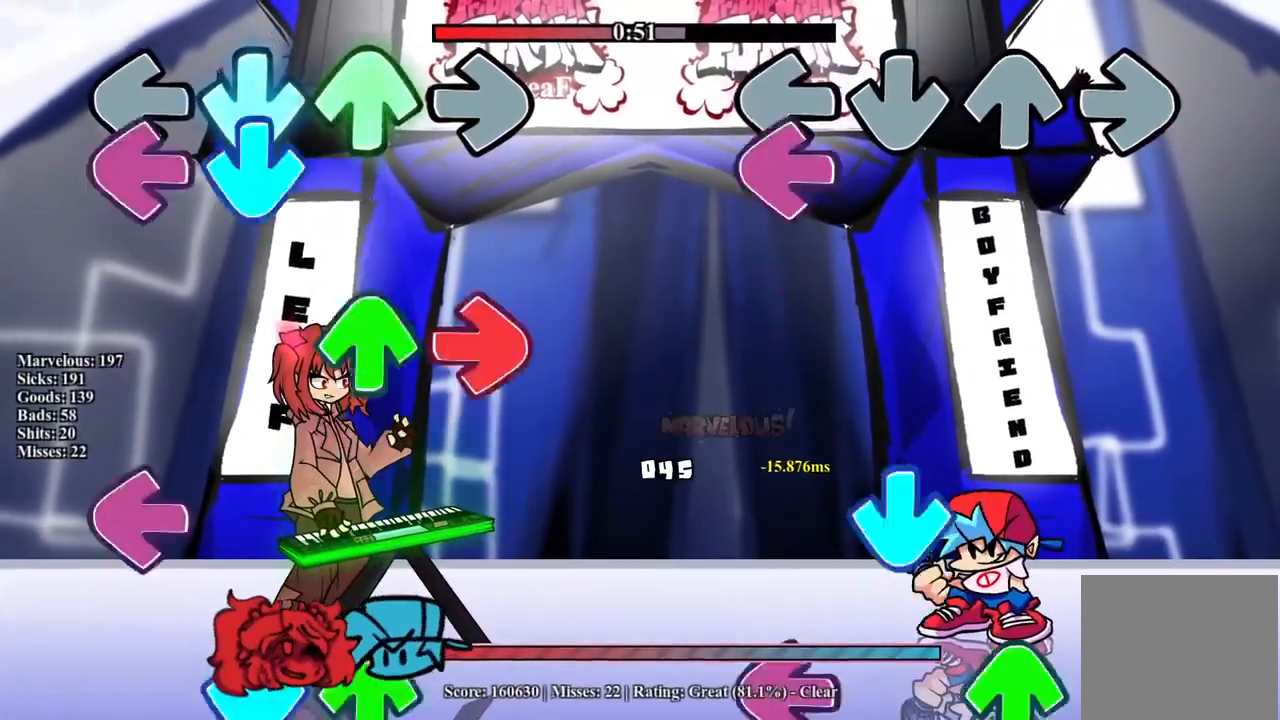
{"buttons": ["L1", "DPAD_UP"], "events": [[33, "L1", "down"], [183, "L1", "up"], [300, "CROSS", "down"], [400, "L1", "down"], [450, "CROSS", "up"], [450, "DPAD_UP", "down"]]}
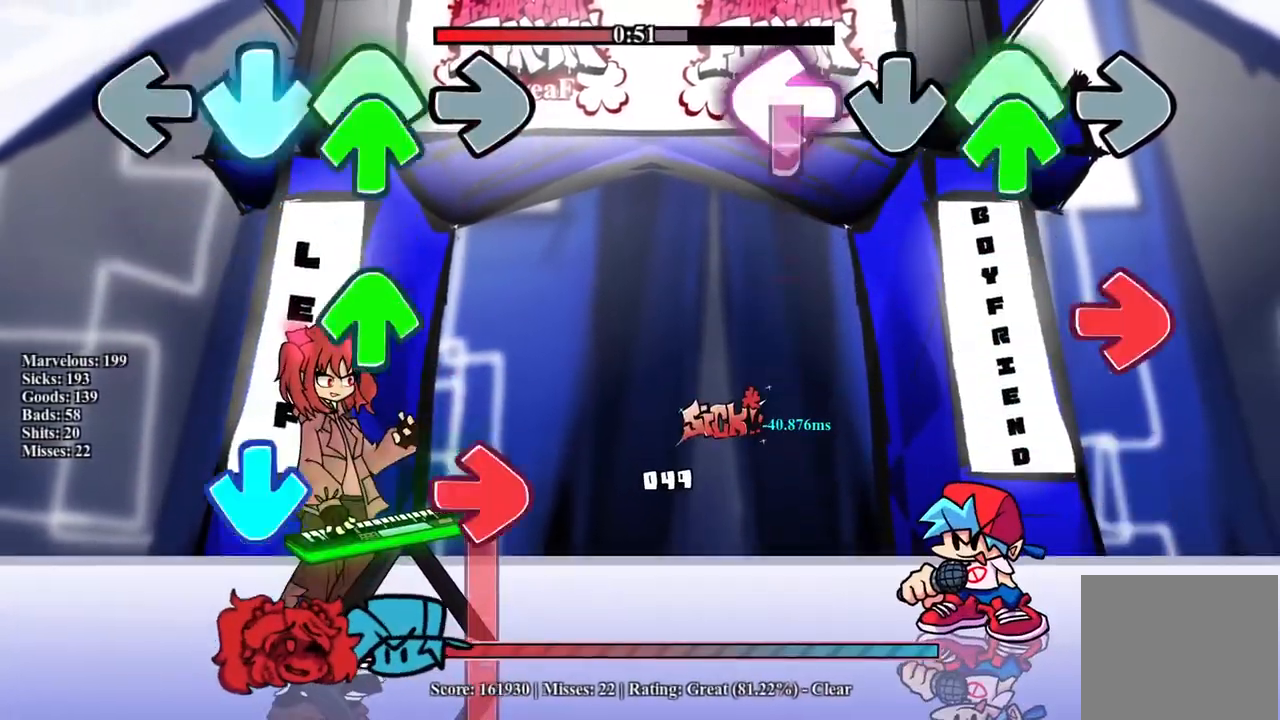
{"buttons": [], "events": [[83, "DPAD_UP", "up"], [100, "L1", "up"], [133, "DPAD_UP", "down"], [133, "L1", "down"], [150, "R1", "down"], [250, "DPAD_UP", "up"], [267, "L1", "up"], [300, "R1", "up"]]}
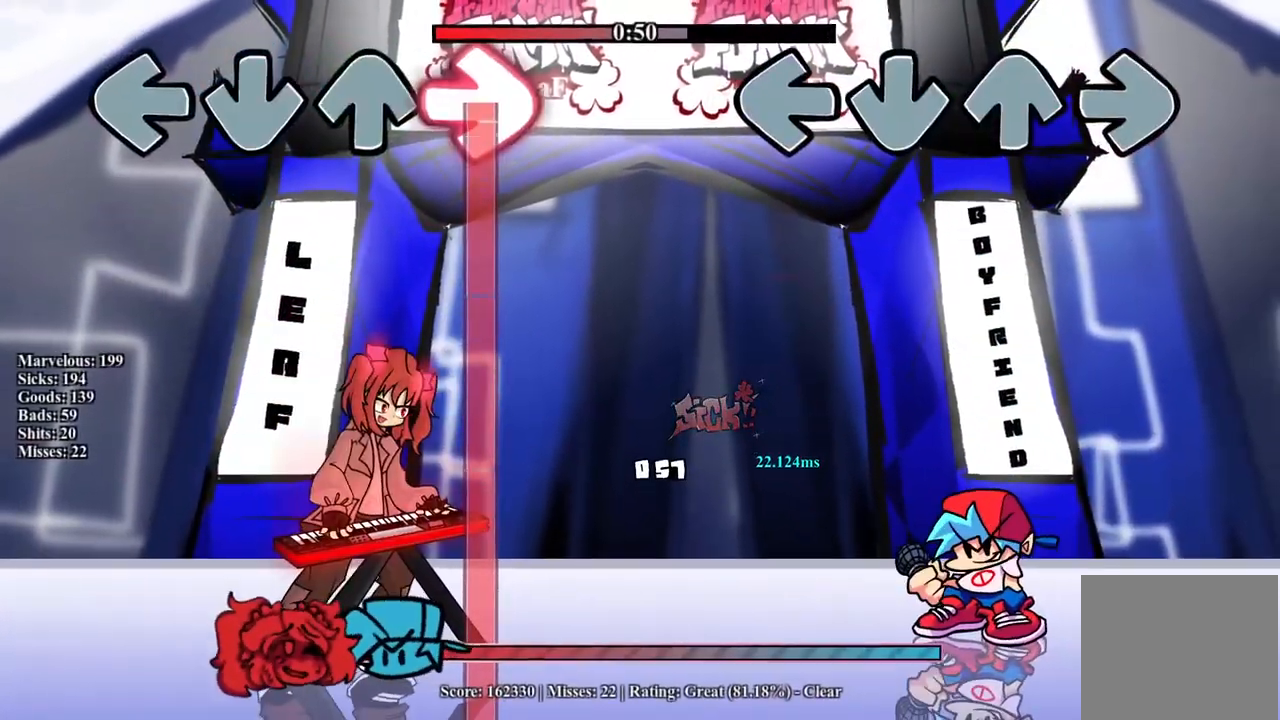
{"buttons": ["DPAD_UP"], "events": [[483, "CROSS", "down"], [500, "CROSS", "up"], [500, "DPAD_UP", "down"]]}
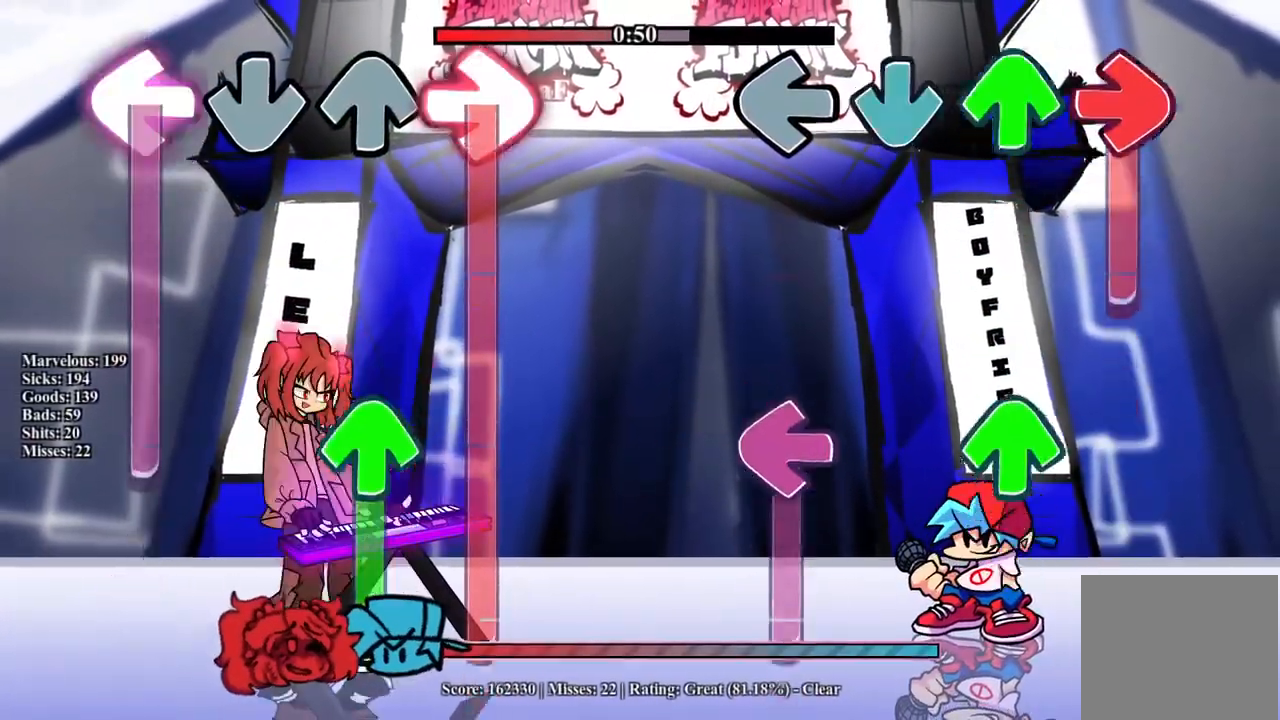
{"buttons": ["CROSS", "R1"], "events": [[50, "R1", "down"], [183, "DPAD_UP", "up"], [200, "R1", "up"], [233, "CROSS", "down"], [250, "DPAD_UP", "down"], [283, "L1", "down"], [317, "CROSS", "up"], [433, "DPAD_UP", "up"], [450, "L1", "up"], [483, "CROSS", "down"], [483, "R1", "down"]]}
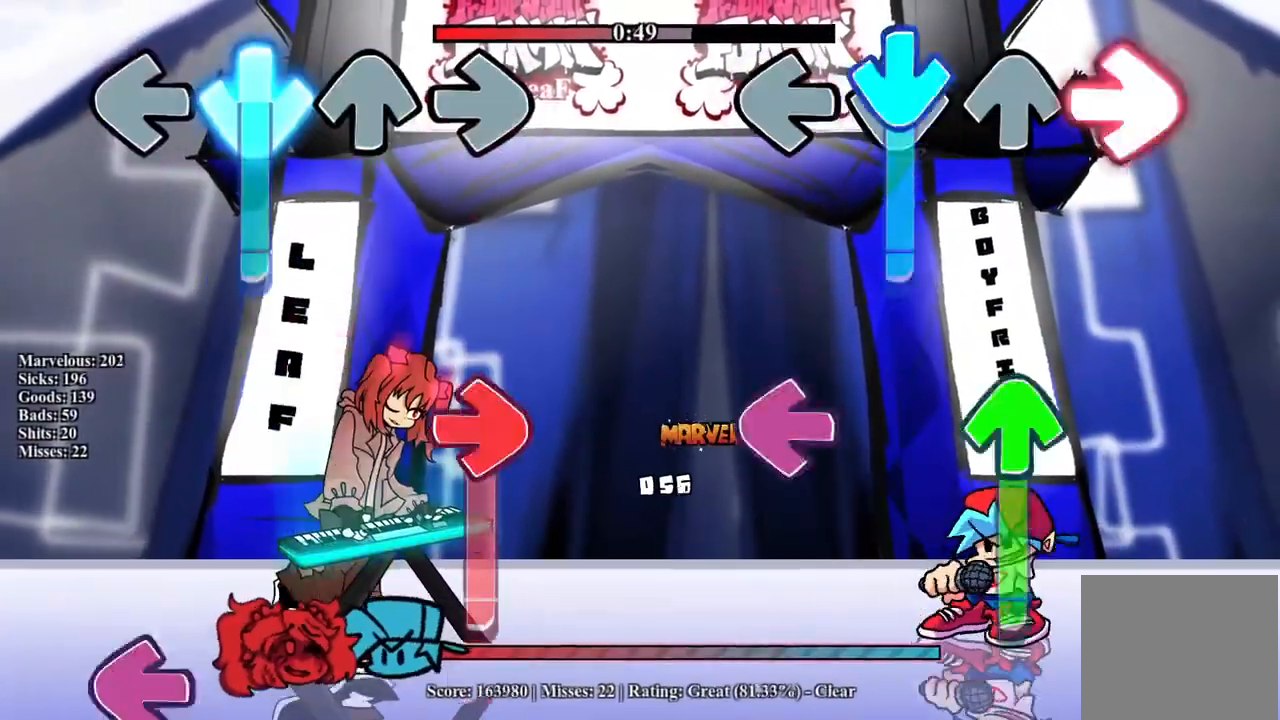
{"buttons": ["L1"], "events": [[133, "R1", "up"], [167, "CROSS", "up"], [200, "L1", "down"], [217, "DPAD_UP", "down"], [383, "DPAD_UP", "up"], [383, "L1", "up"], [450, "L1", "down"]]}
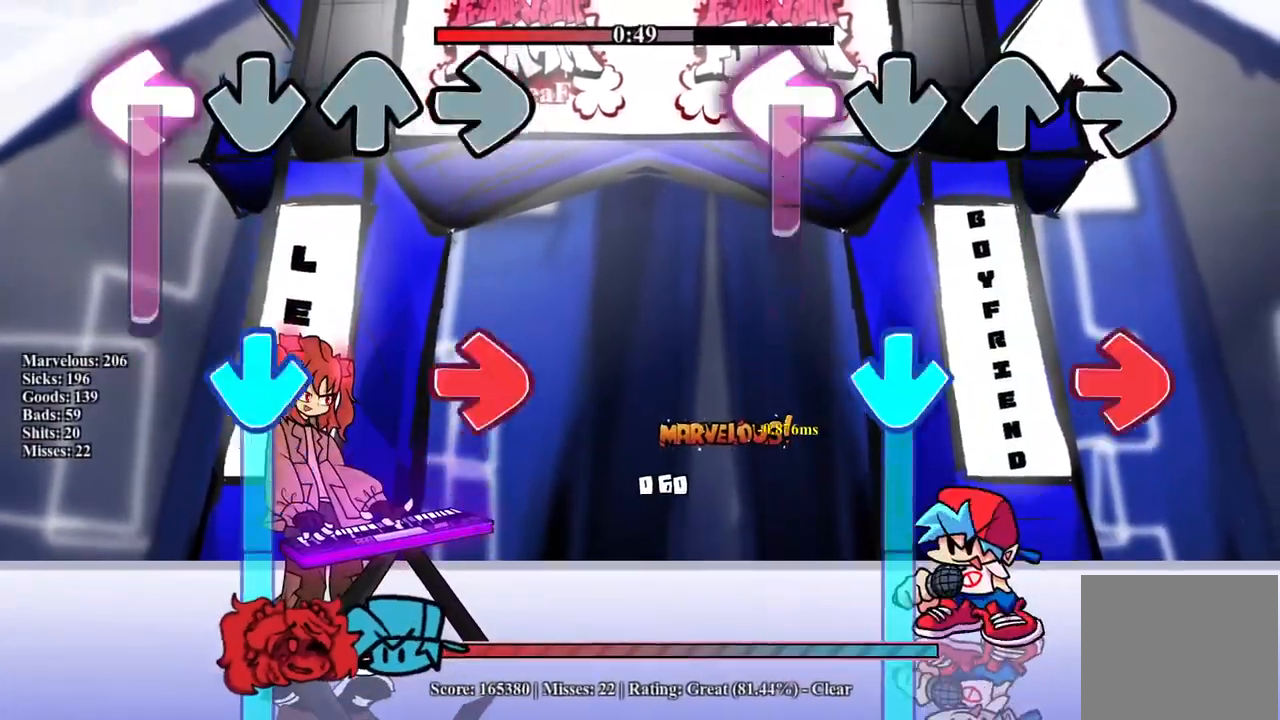
{"buttons": [], "events": [[133, "L1", "up"], [183, "CROSS", "down"], [217, "R1", "down"], [467, "CROSS", "up"], [500, "R1", "up"]]}
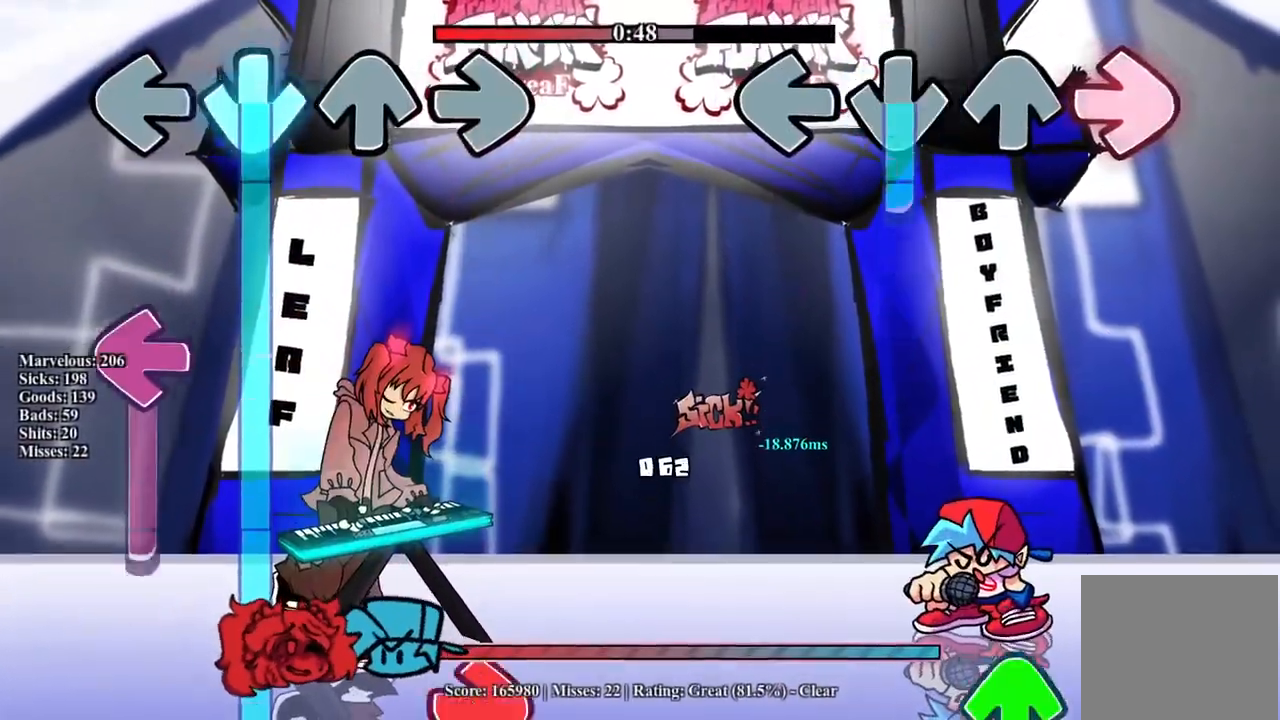
{"buttons": ["DPAD_UP"], "events": [[50, "CROSS", "down"], [350, "CROSS", "up"], [433, "DPAD_UP", "down"]]}
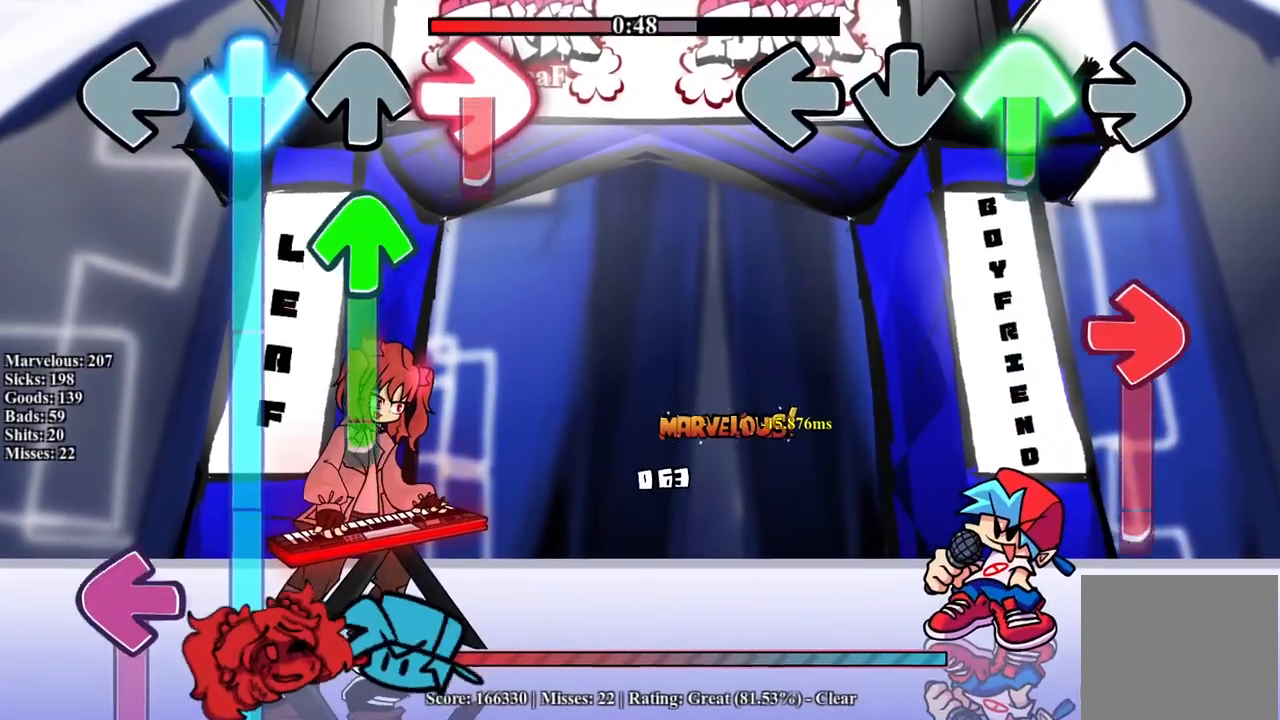
{"buttons": ["R1"], "events": [[100, "R1", "down"], [117, "DPAD_UP", "up"], [350, "R1", "up"], [400, "DPAD_UP", "down"], [450, "DPAD_UP", "up"], [450, "R1", "down"]]}
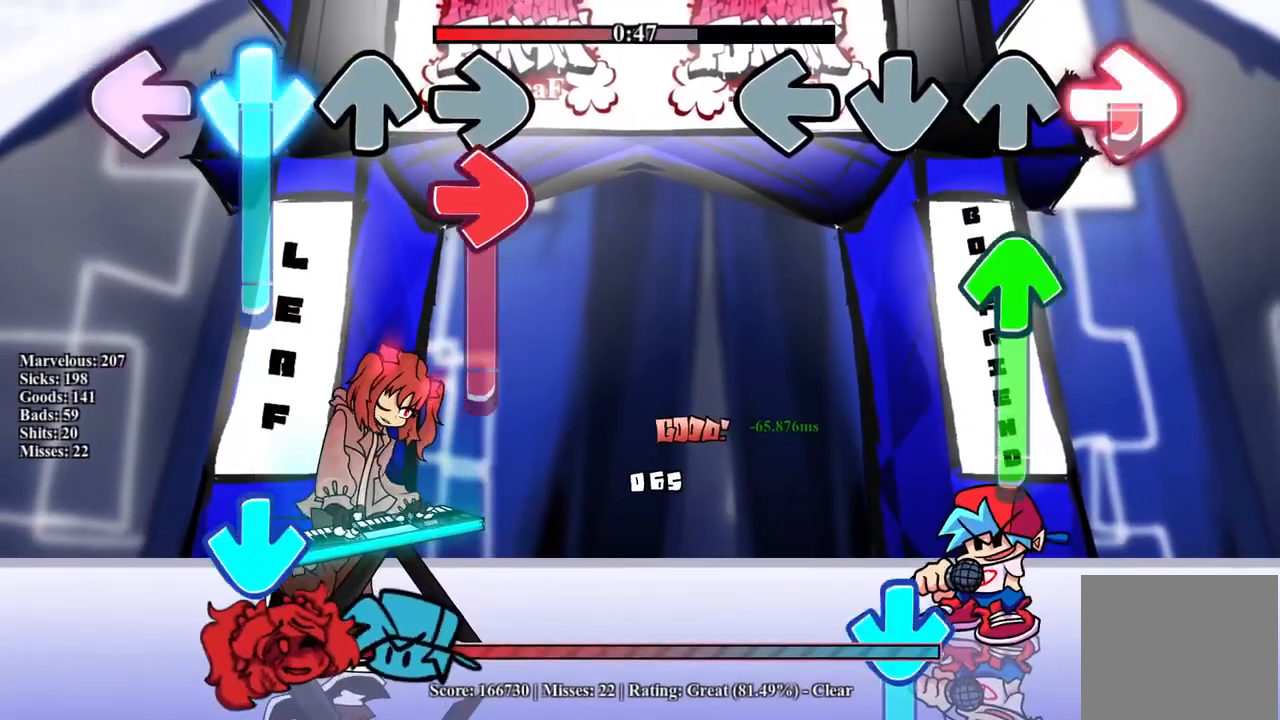
{"buttons": ["CROSS"], "events": [[167, "DPAD_UP", "down"], [183, "R1", "up"], [350, "DPAD_UP", "up"], [383, "CROSS", "down"]]}
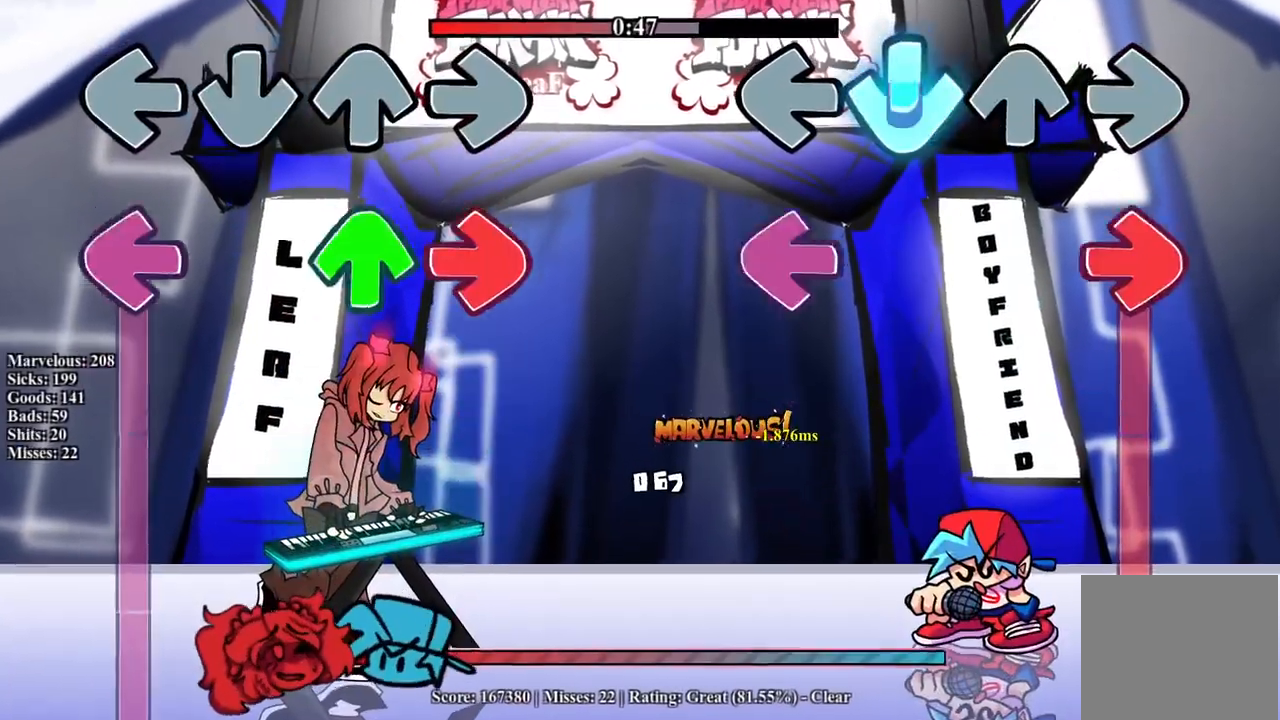
{"buttons": ["R1"], "events": [[100, "L1", "down"], [117, "CROSS", "up"], [133, "R1", "down"], [183, "L1", "up"]]}
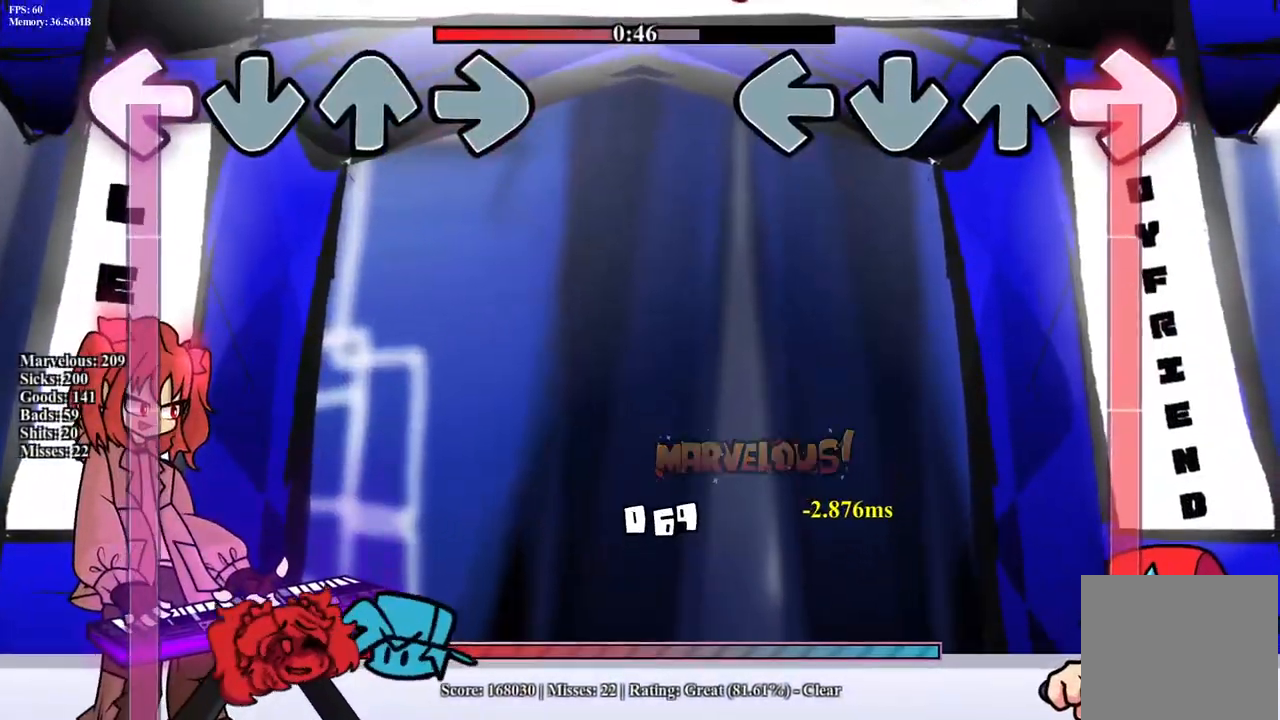
{"buttons": ["R1"], "events": []}
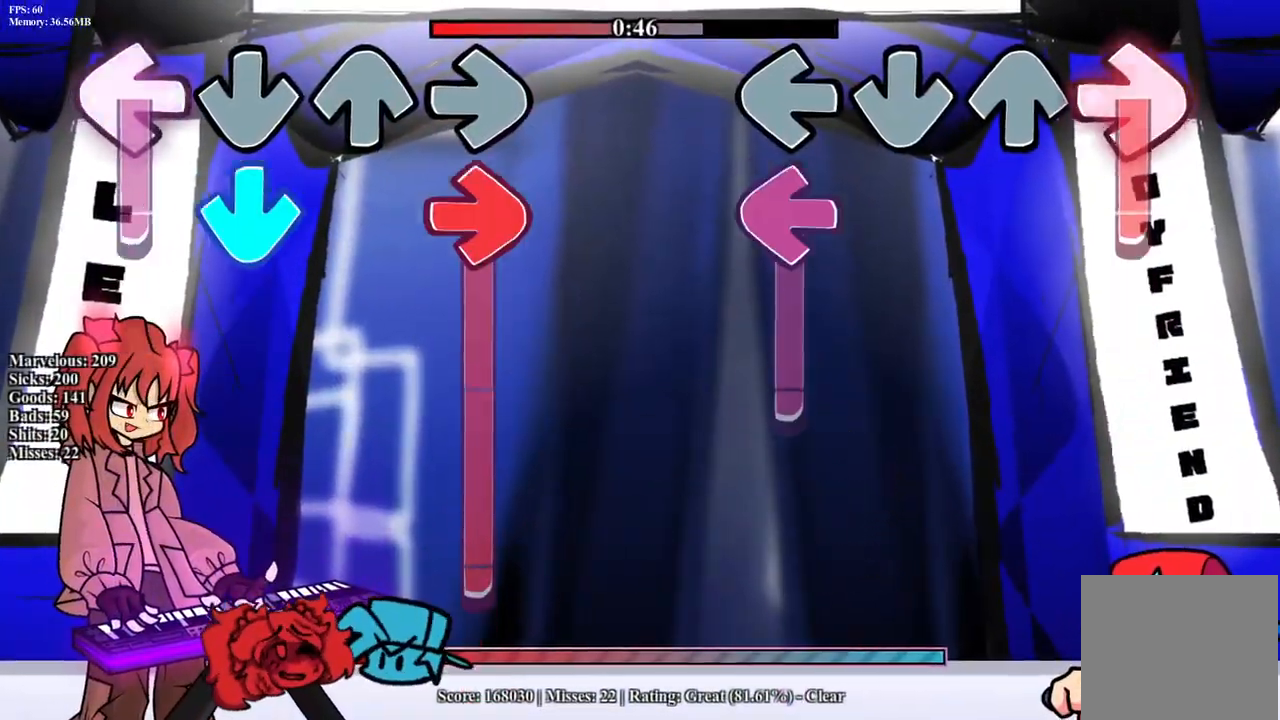
{"buttons": [], "events": [[100, "L1", "down"], [100, "R1", "up"], [400, "L1", "up"]]}
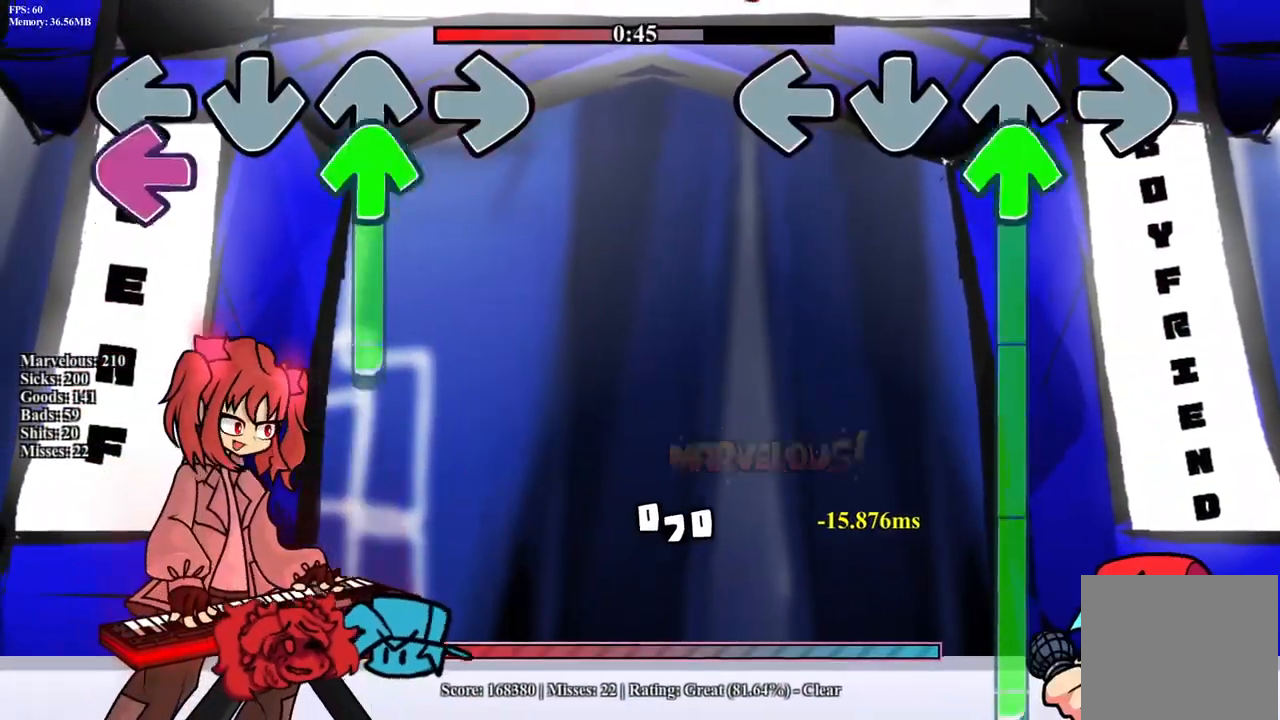
{"buttons": ["DPAD_UP"], "events": [[50, "DPAD_UP", "down"]]}
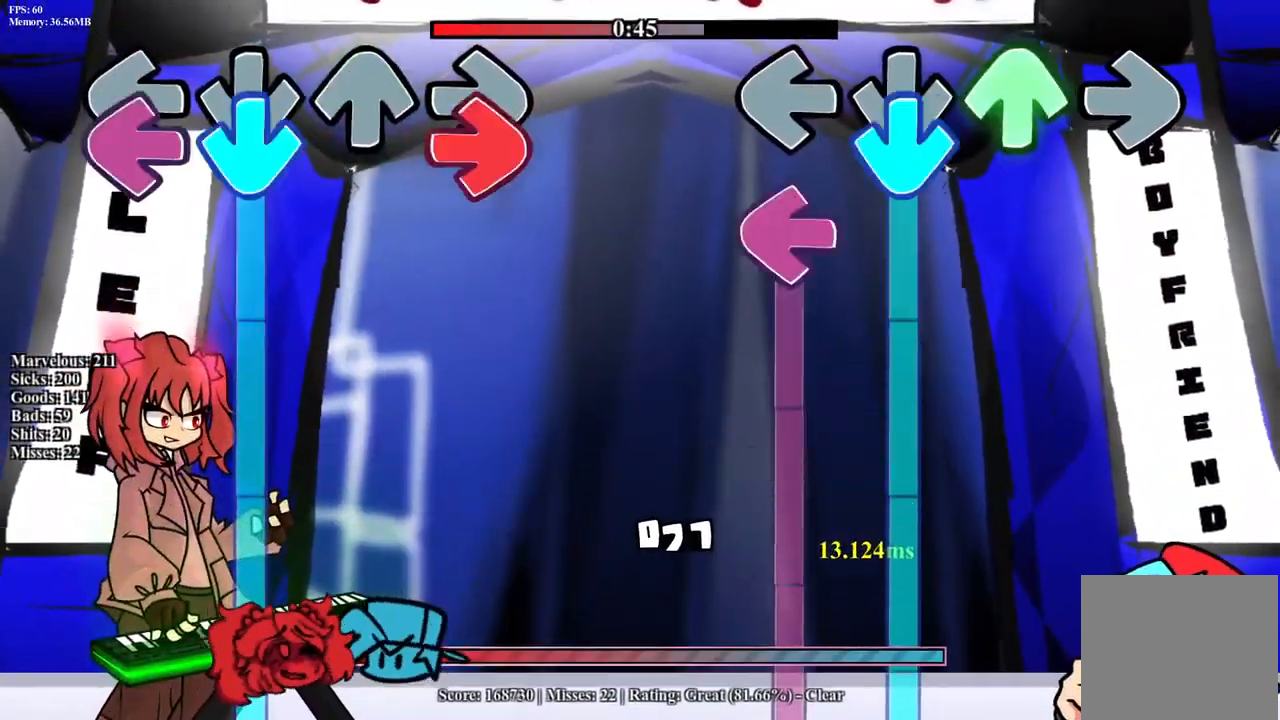
{"buttons": ["CROSS"], "events": [[33, "CROSS", "down"], [50, "DPAD_UP", "up"], [133, "L1", "down"], [250, "L1", "up"]]}
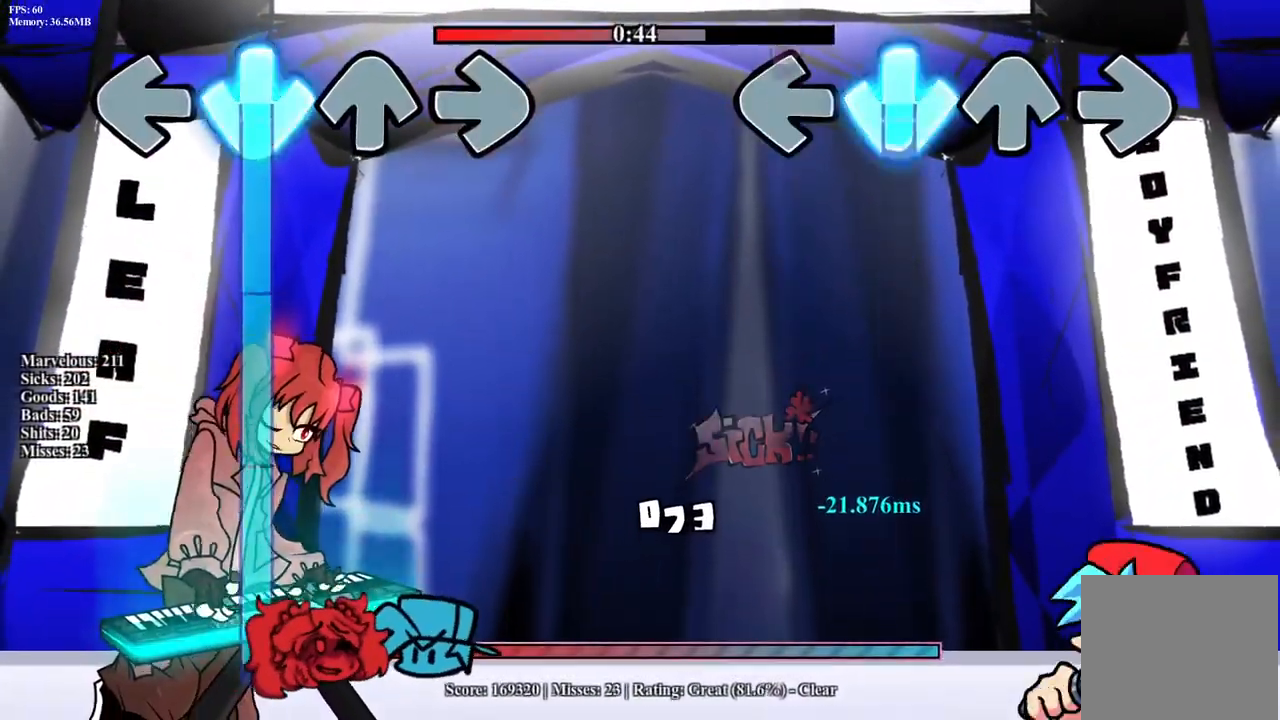
{"buttons": ["CROSS"], "events": []}
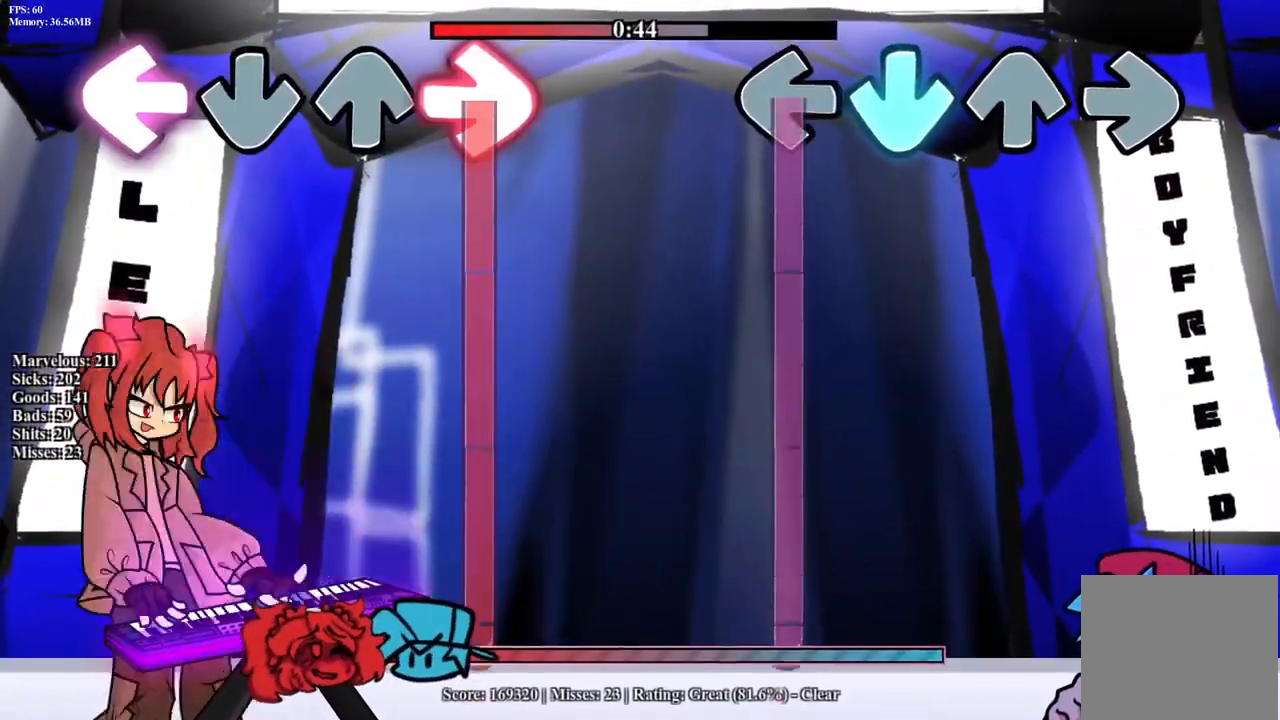
{"buttons": ["L1", "R1"], "events": [[17, "L1", "down"], [67, "CROSS", "up"], [450, "R1", "down"]]}
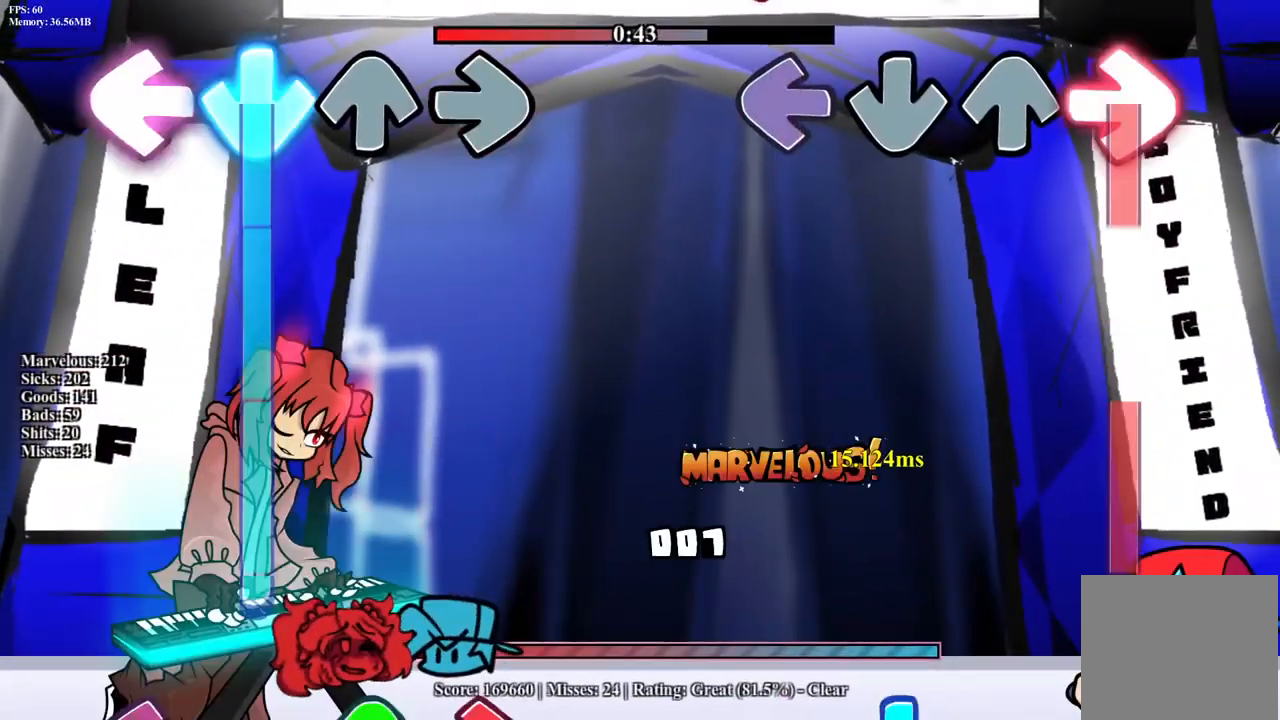
{"buttons": ["CROSS"], "events": [[33, "L1", "up"], [367, "R1", "up"], [400, "CROSS", "down"]]}
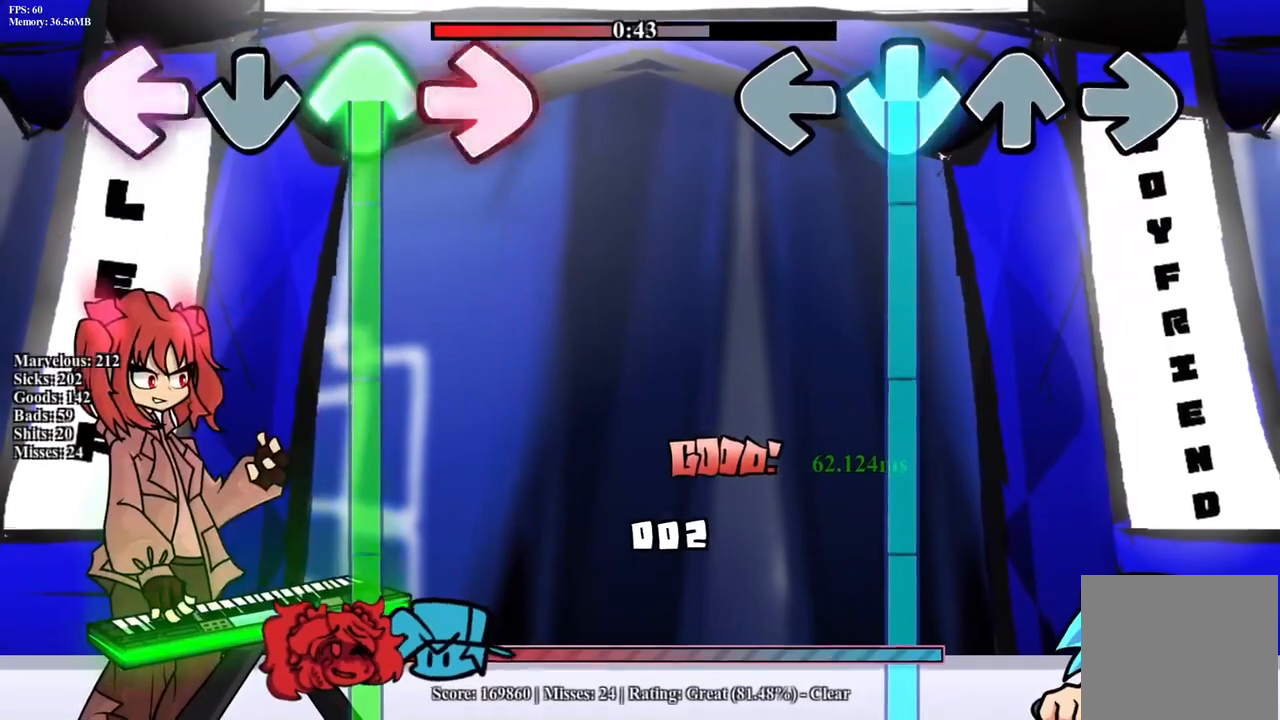
{"buttons": ["CROSS"], "events": []}
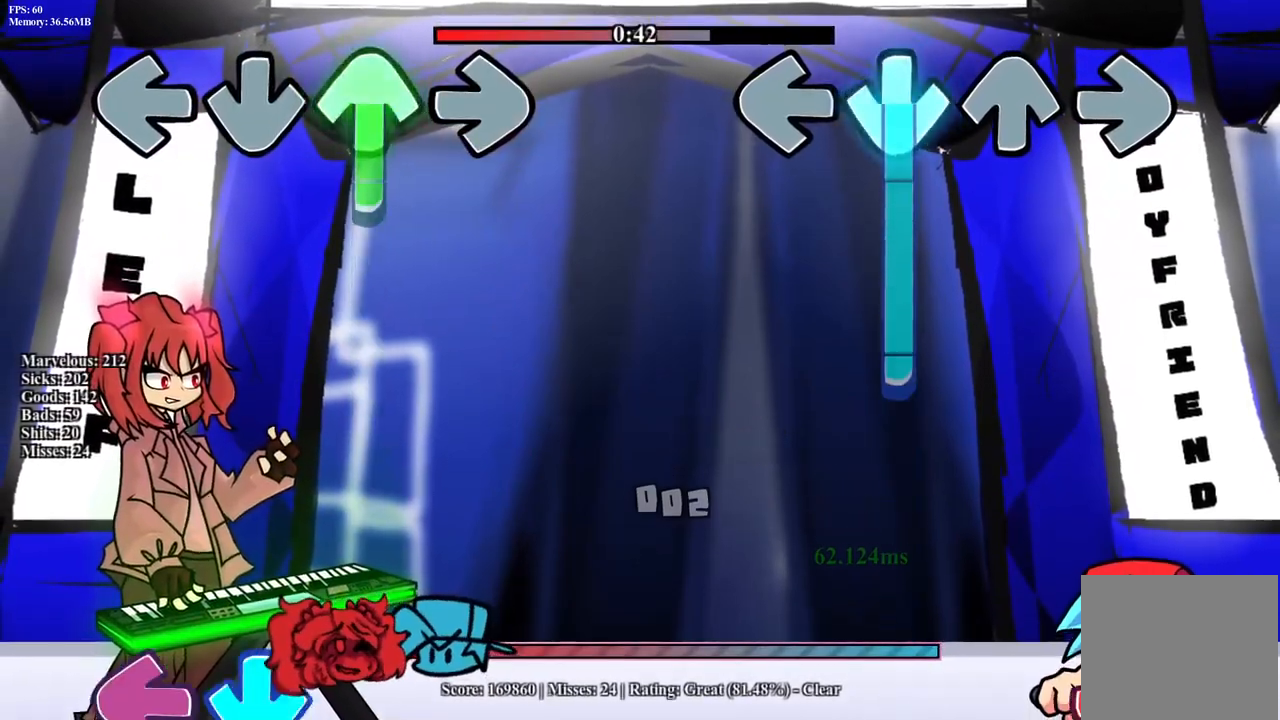
{"buttons": ["R1"], "events": [[450, "R1", "down"], [467, "CROSS", "up"]]}
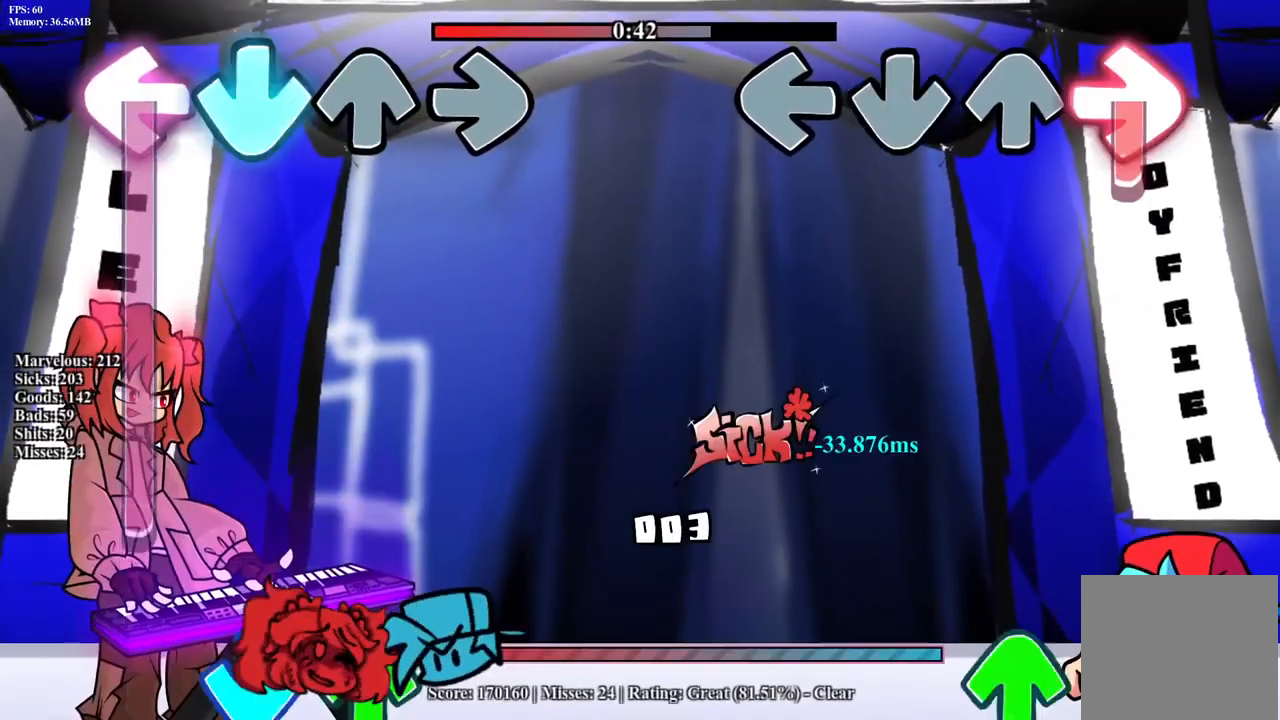
{"buttons": ["DPAD_UP"], "events": [[400, "R1", "up"], [433, "DPAD_UP", "down"]]}
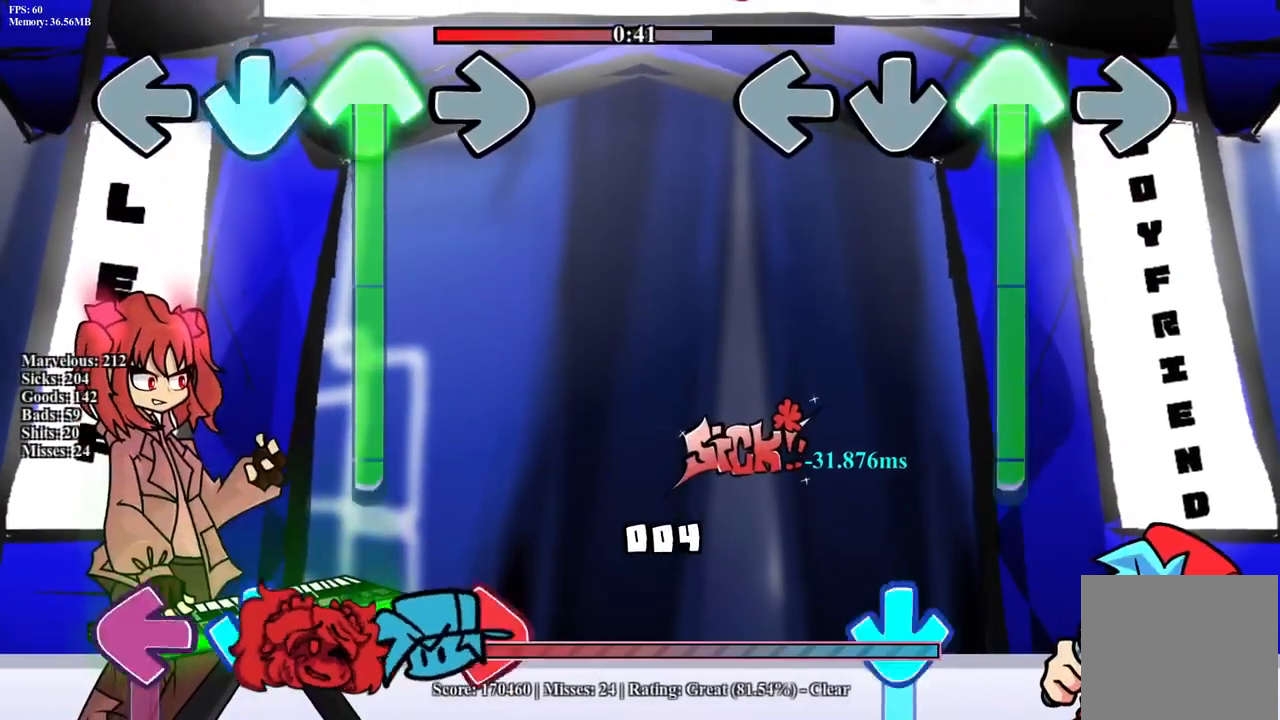
{"buttons": ["CROSS"], "events": [[400, "CROSS", "down"], [450, "DPAD_UP", "up"]]}
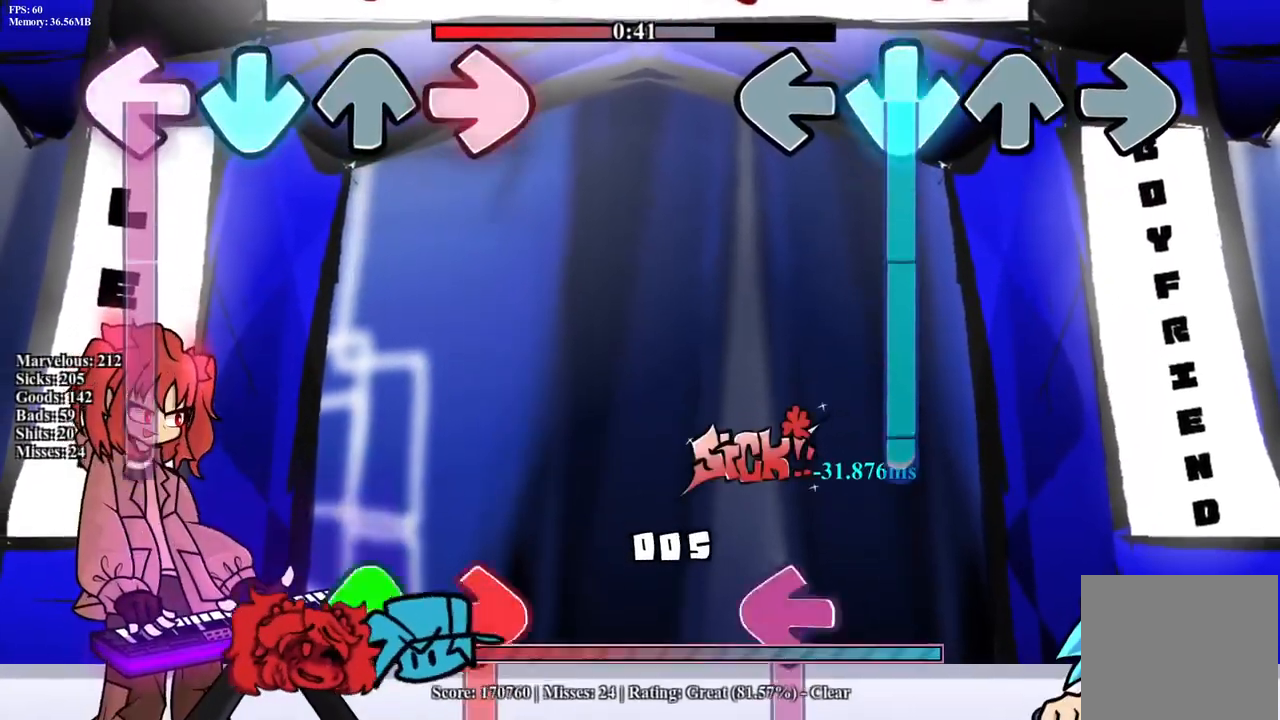
{"buttons": ["L1"], "events": [[367, "L1", "down"], [467, "CROSS", "up"]]}
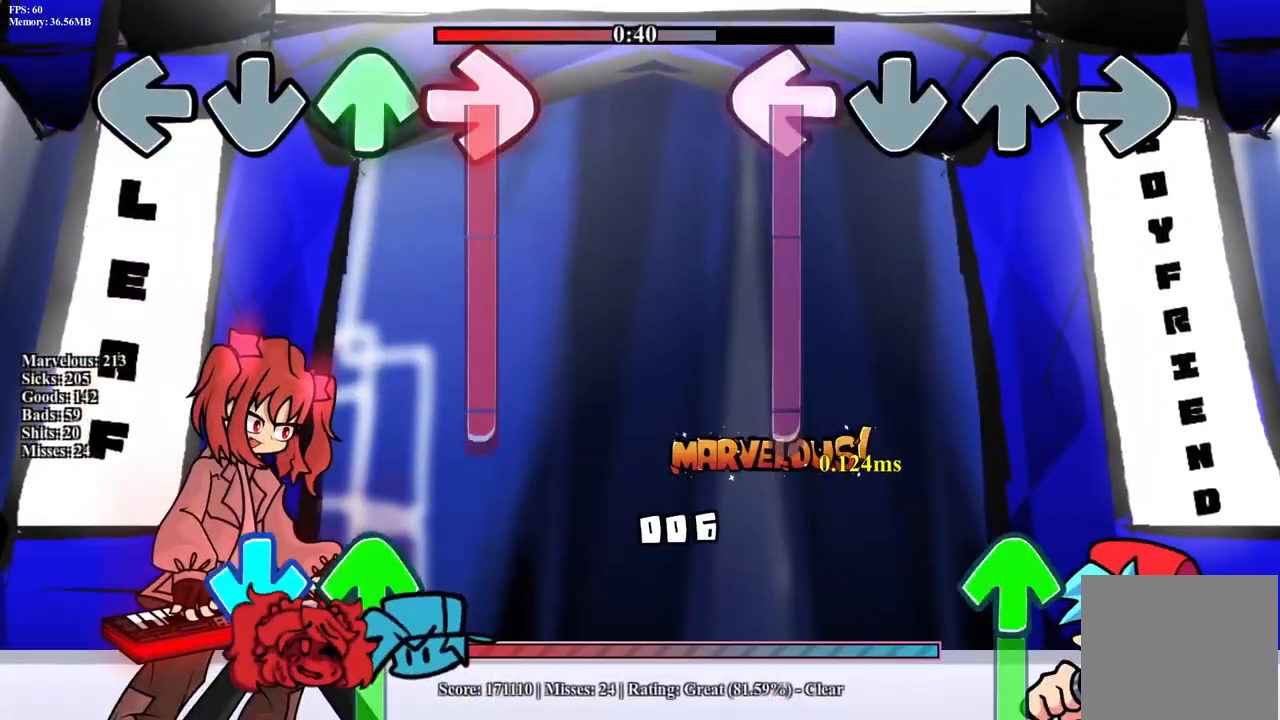
{"buttons": ["DPAD_UP"], "events": [[350, "DPAD_UP", "down"], [367, "L1", "up"]]}
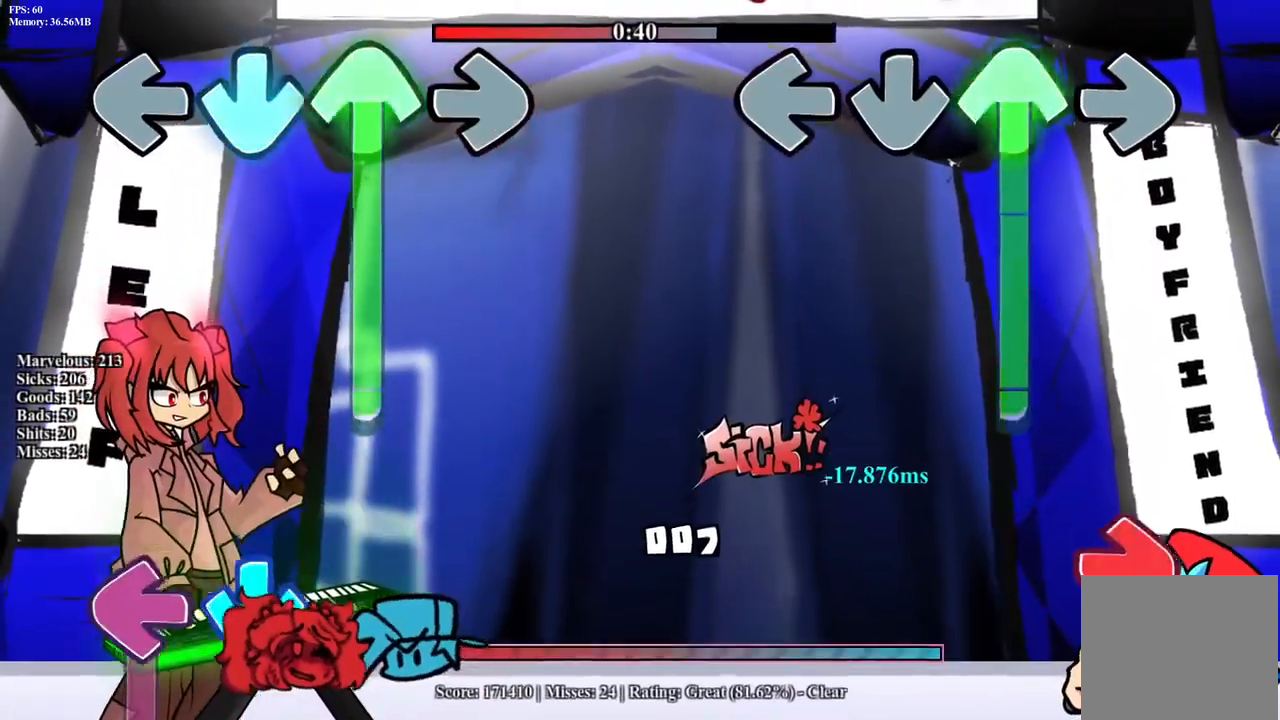
{"buttons": ["R1"], "events": [[350, "R1", "down"], [367, "DPAD_UP", "up"]]}
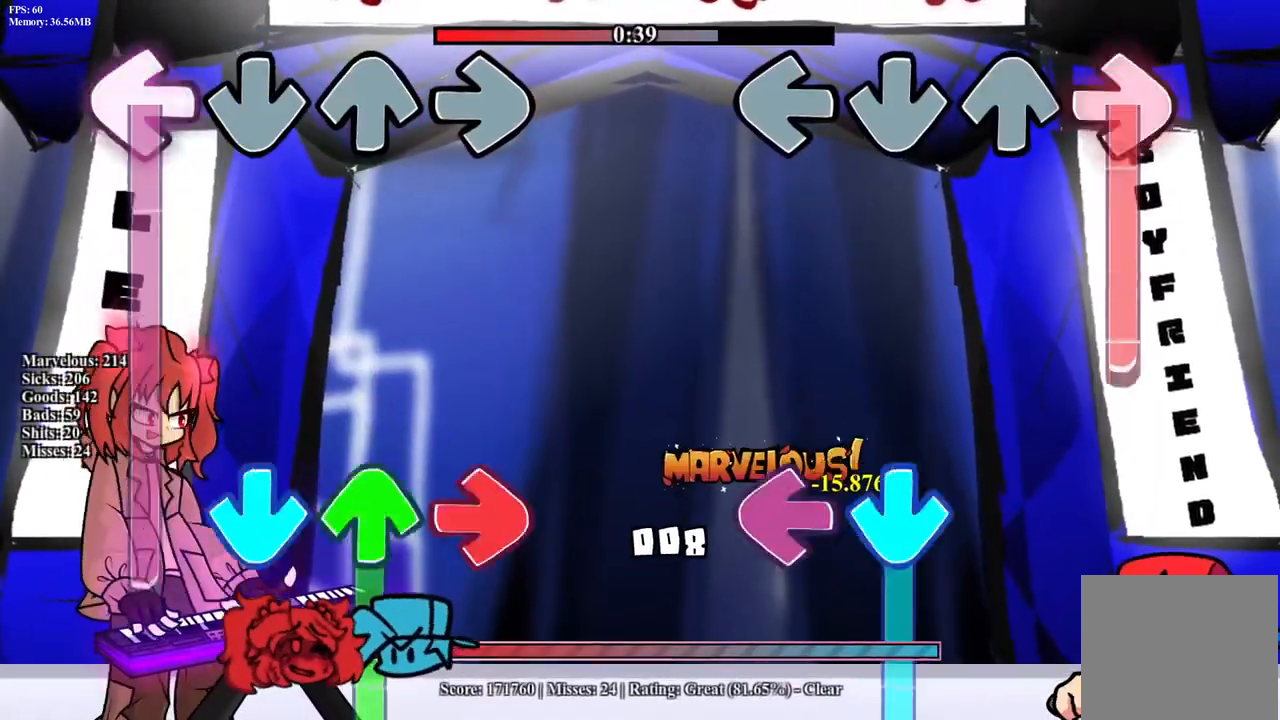
{"buttons": ["CROSS"], "events": [[317, "CROSS", "down"], [317, "R1", "up"], [333, "L1", "down"], [417, "L1", "up"]]}